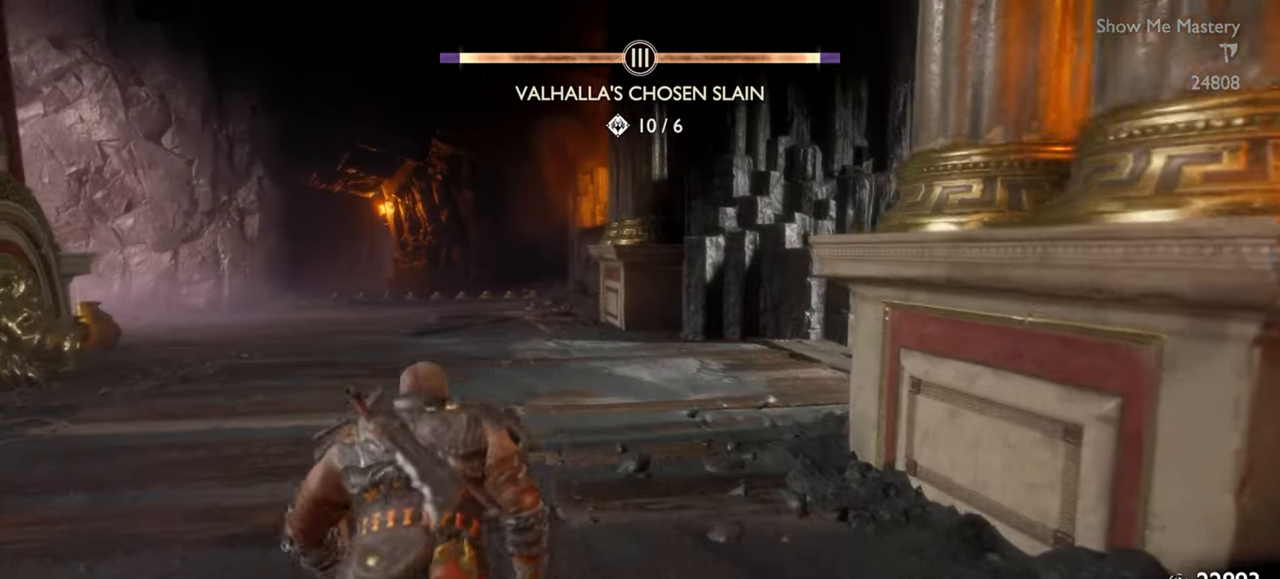
Gameplay with a controller (PlayStation layout); each line is a JSON object with the inputs held at the frame after it. "events" lists button and stick changes between this image and that frame as [ms after this image, input, new state], when the widget could be followed in between. Not read: L3 R3.
{"buttons": [], "left_stick": "center", "right_stick": "center", "events": [[200, "right_stick", "right"], [266, "R1", "down"], [266, "right_stick", "center"], [416, "left_stick", "center"], [450, "R1", "up"]]}
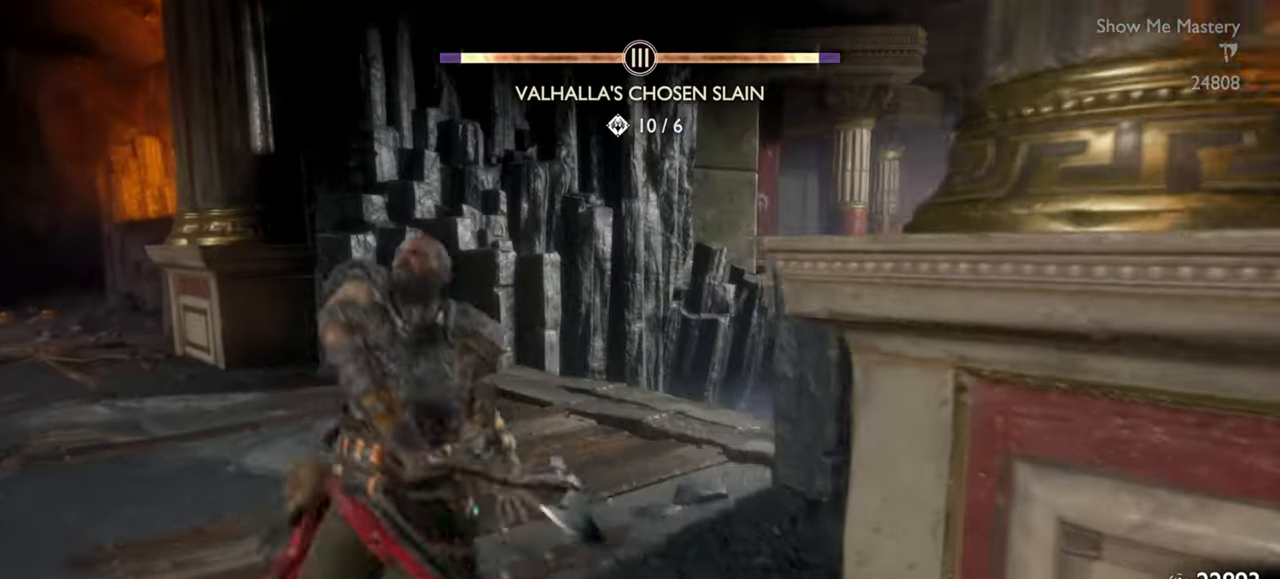
{"buttons": ["CROSS"], "left_stick": "up", "right_stick": "center", "events": [[50, "right_stick", "right"], [83, "left_stick", "up"], [183, "right_stick", "center"], [450, "CROSS", "down"]]}
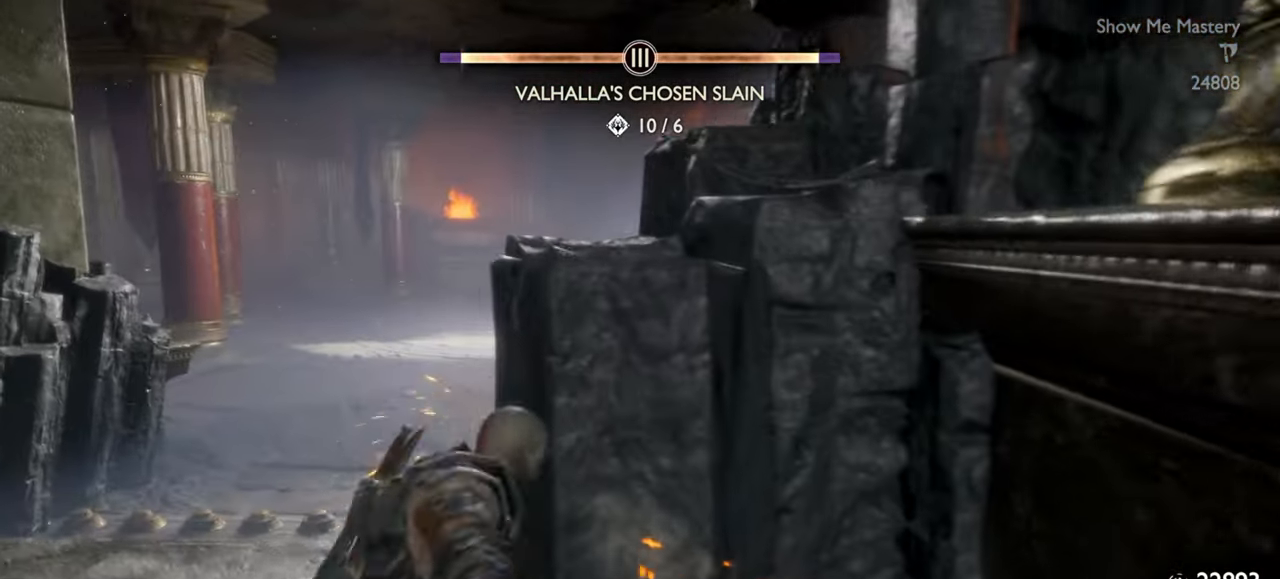
{"buttons": [], "left_stick": "up", "right_stick": "center", "events": [[66, "CROSS", "up"]]}
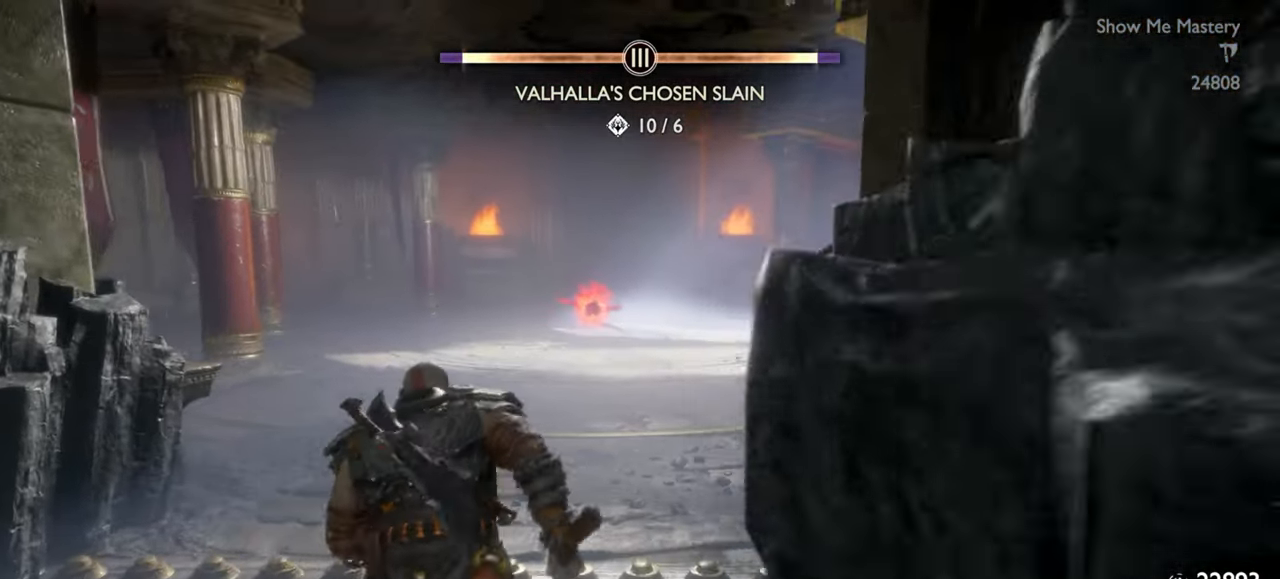
{"buttons": [], "left_stick": "up", "right_stick": "center", "events": []}
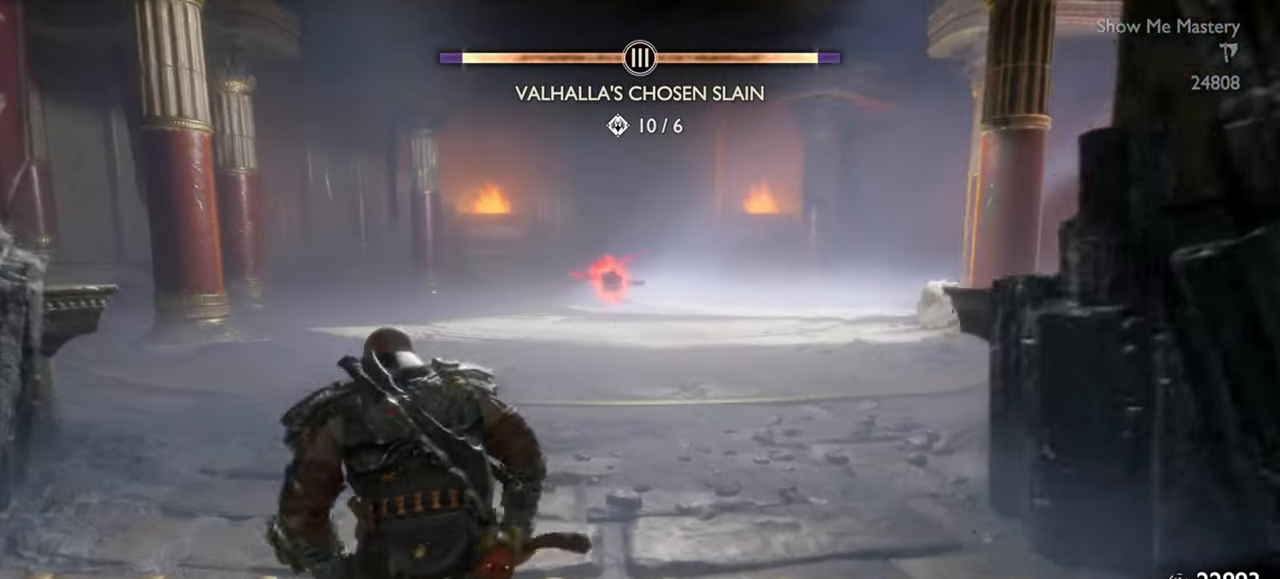
{"buttons": [], "left_stick": "up", "right_stick": "center", "events": []}
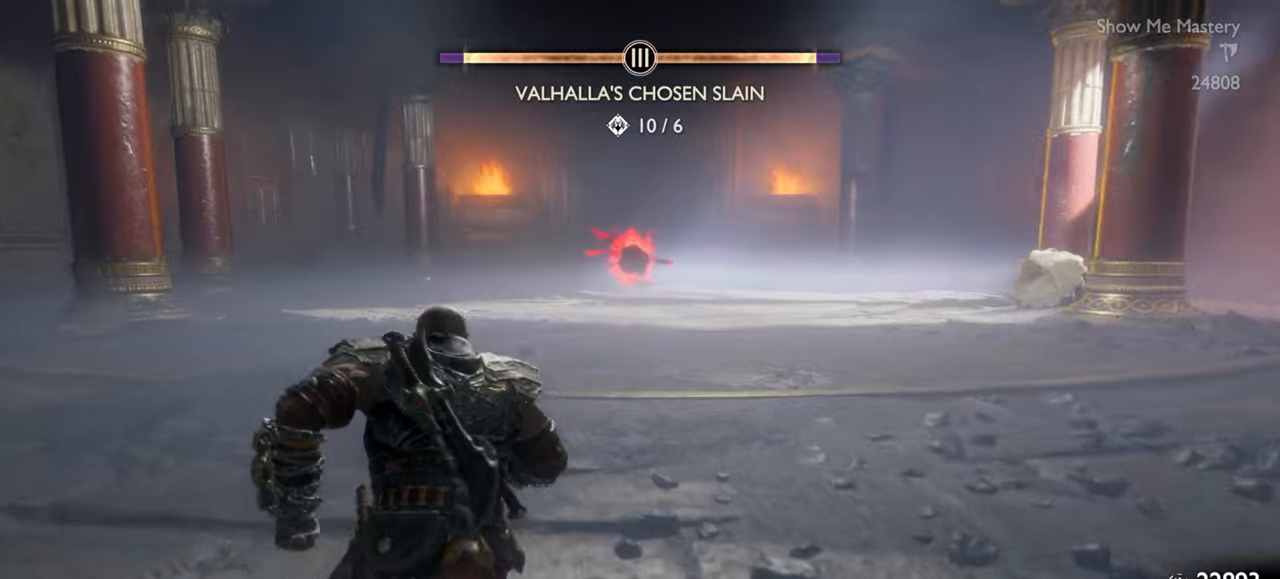
{"buttons": ["TRIANGLE"], "left_stick": "up", "right_stick": "center", "events": [[116, "TRIANGLE", "down"]]}
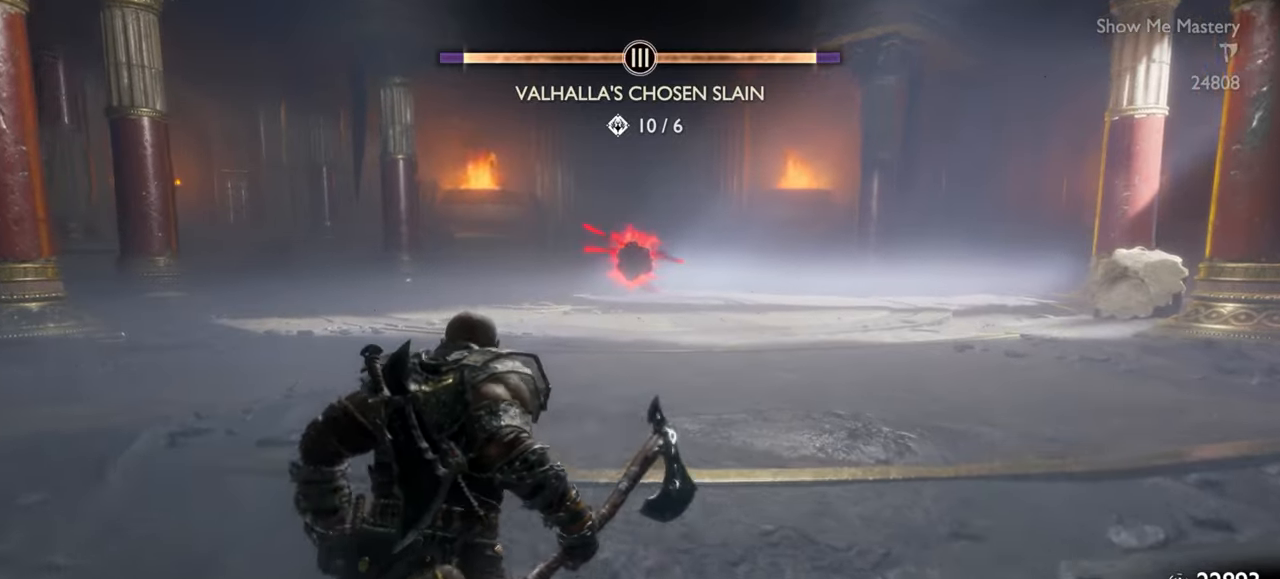
{"buttons": [], "left_stick": "center", "right_stick": "center", "events": [[133, "TRIANGLE", "up"], [266, "R1", "down"], [400, "R1", "up"], [483, "left_stick", "center"]]}
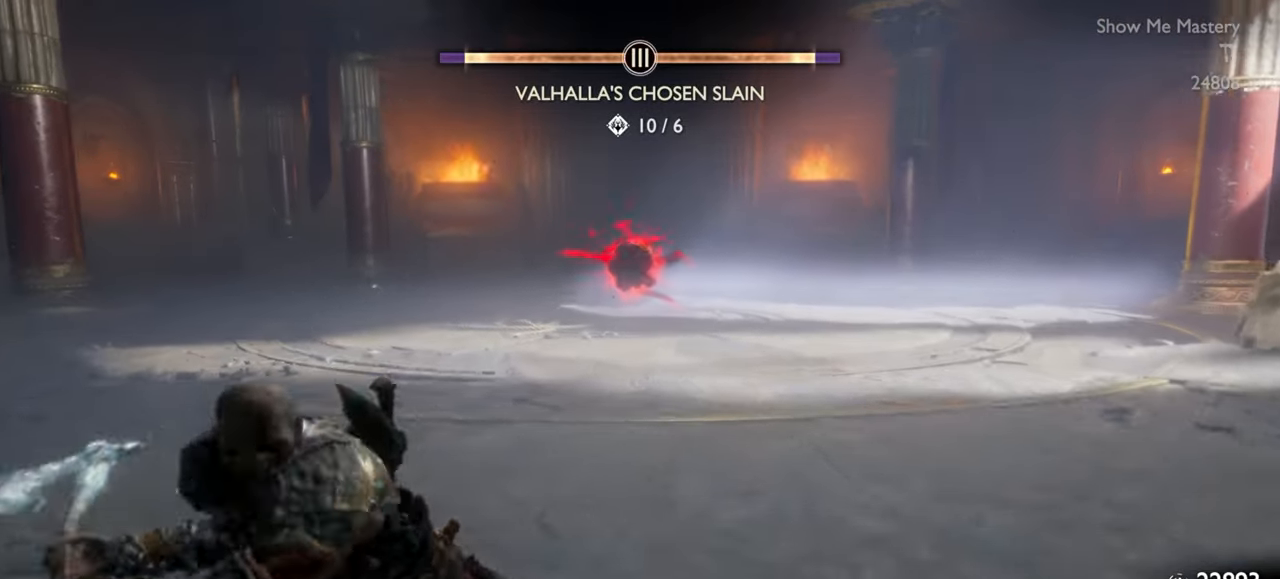
{"buttons": [], "left_stick": "up", "right_stick": "center", "events": [[166, "left_stick", "up"], [333, "CROSS", "down"], [450, "CROSS", "up"]]}
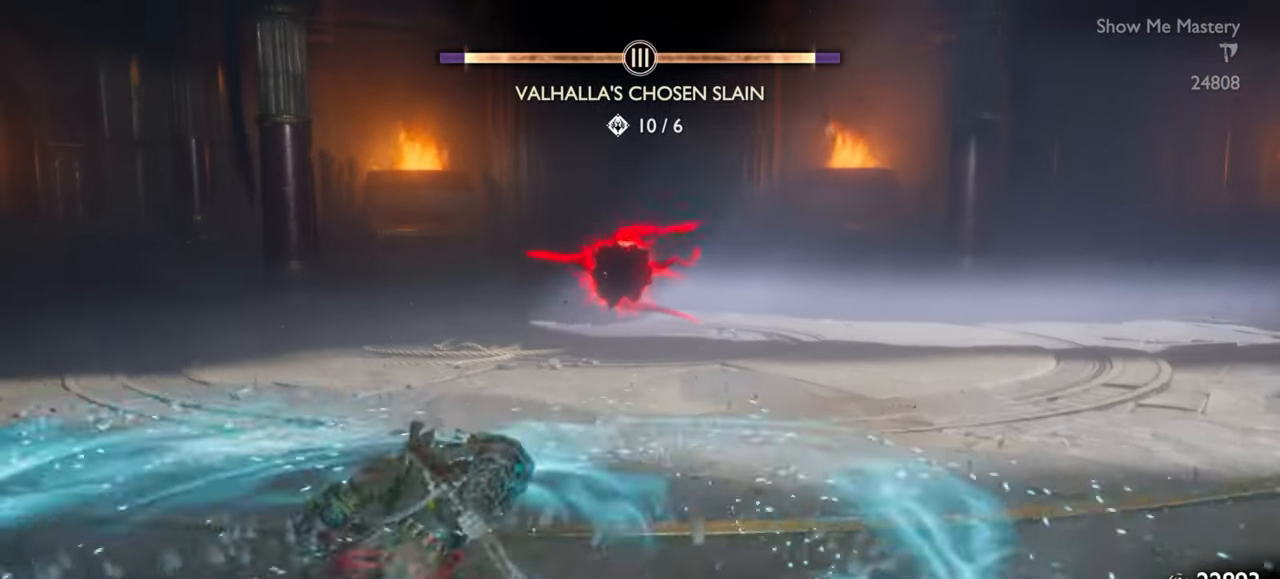
{"buttons": ["TRIANGLE"], "left_stick": "up", "right_stick": "center", "events": [[250, "TRIANGLE", "down"]]}
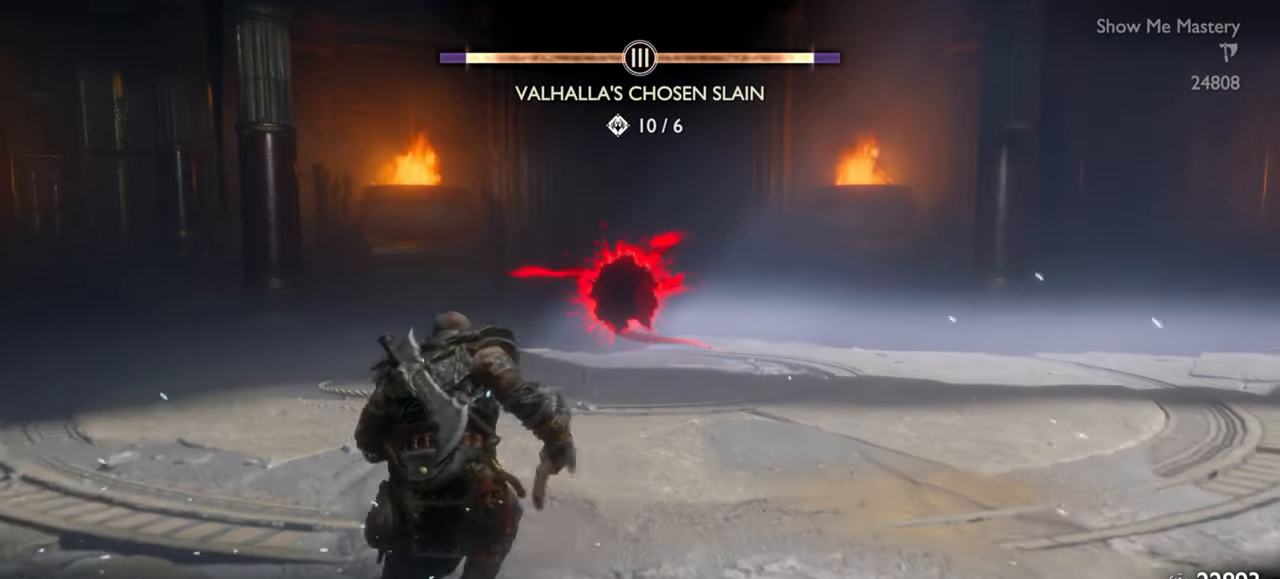
{"buttons": [], "left_stick": "center", "right_stick": "center", "events": [[200, "left_stick", "center"], [500, "TRIANGLE", "up"]]}
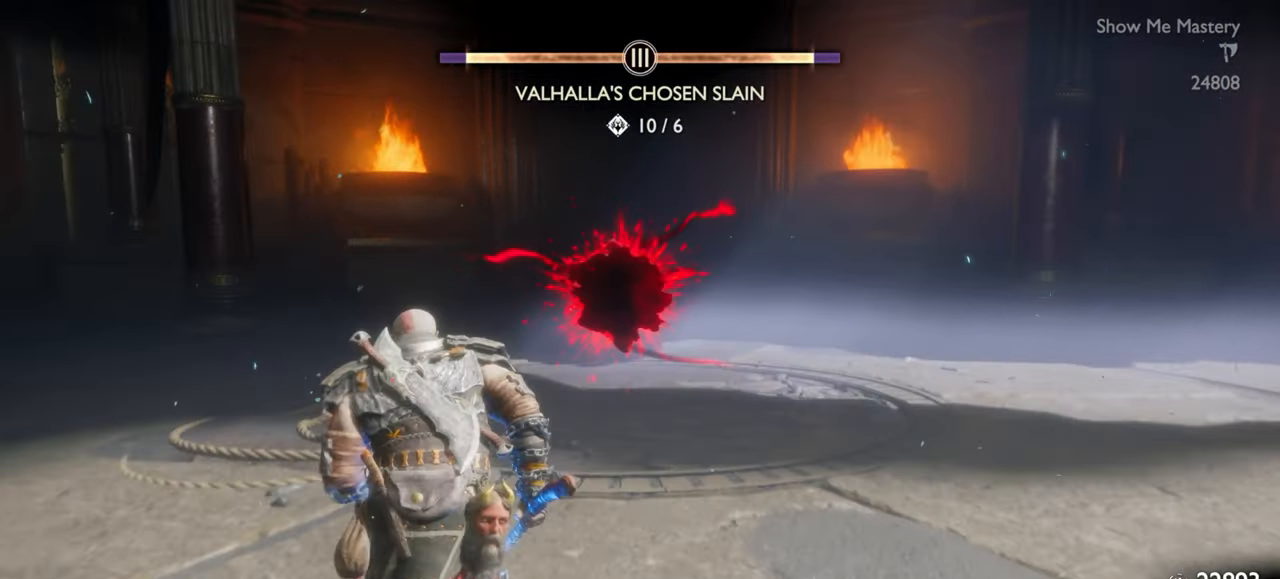
{"buttons": ["CIRCLE"], "left_stick": "up", "right_stick": "center", "events": [[366, "left_stick", "up"], [450, "CIRCLE", "down"]]}
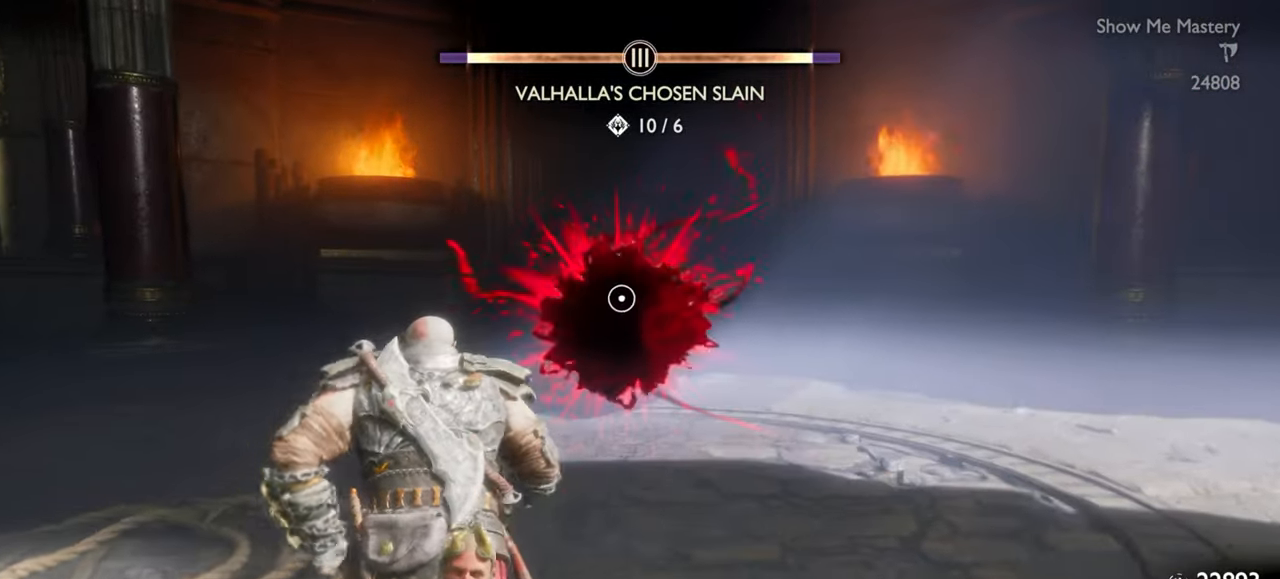
{"buttons": [], "left_stick": "center", "right_stick": "center", "events": [[50, "CIRCLE", "up"], [133, "CIRCLE", "down"], [216, "CIRCLE", "up"], [283, "CIRCLE", "down"], [350, "CIRCLE", "up"], [433, "CIRCLE", "down"], [500, "CIRCLE", "up"], [500, "left_stick", "center"]]}
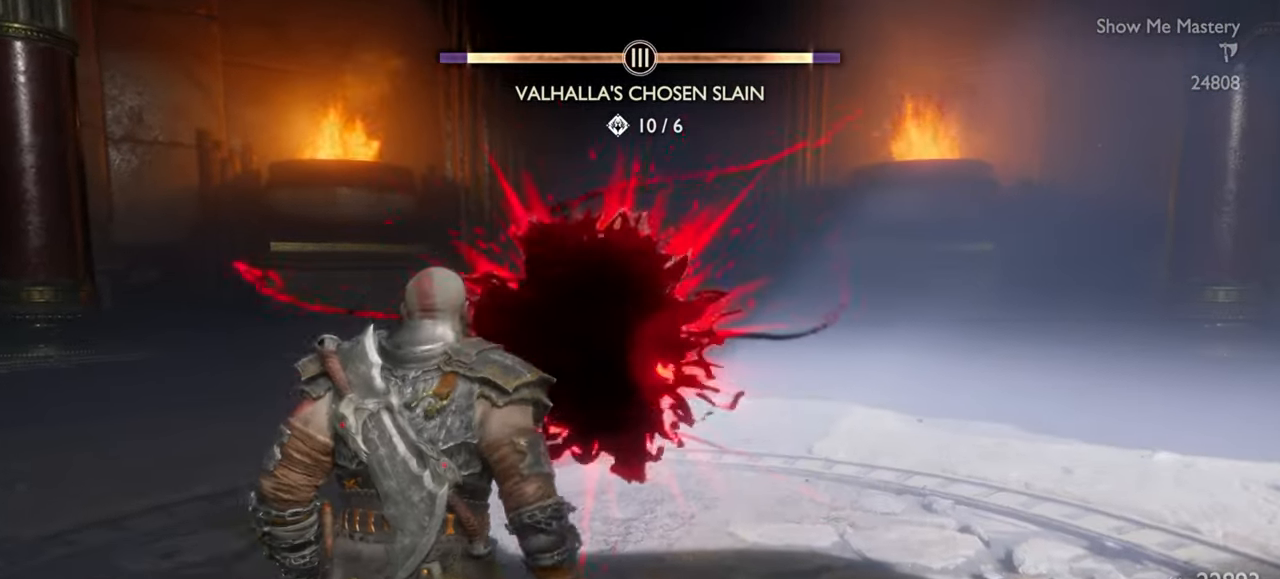
{"buttons": [], "left_stick": "up", "right_stick": "center", "events": [[66, "CIRCLE", "down"], [150, "CIRCLE", "up"], [350, "left_stick", "up"]]}
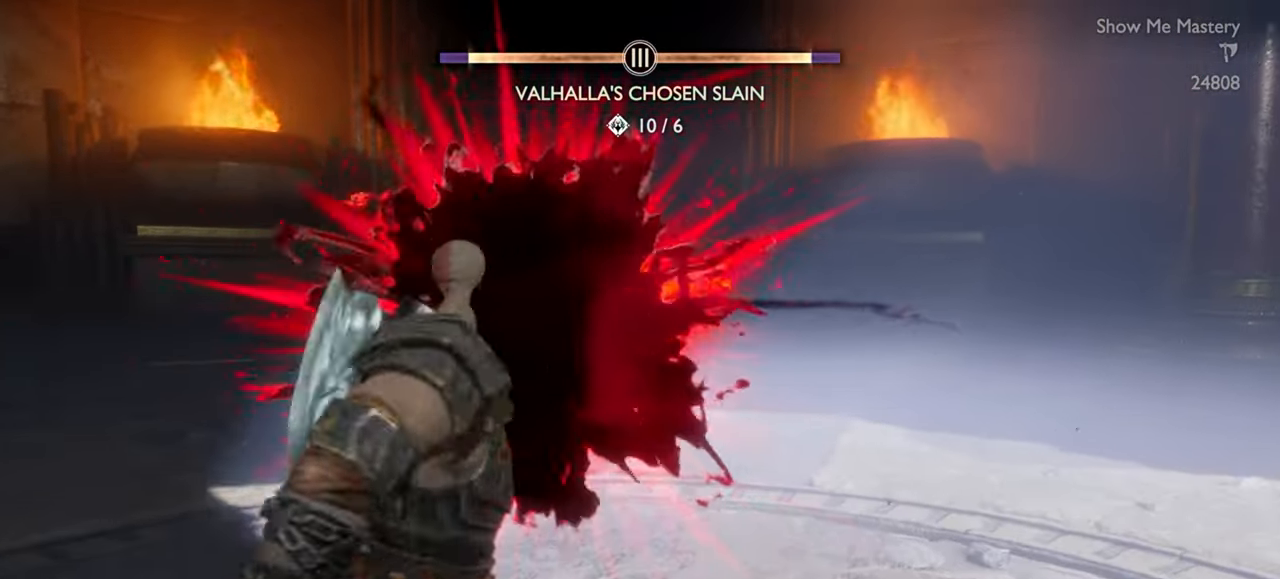
{"buttons": [], "left_stick": "up", "right_stick": "center", "events": []}
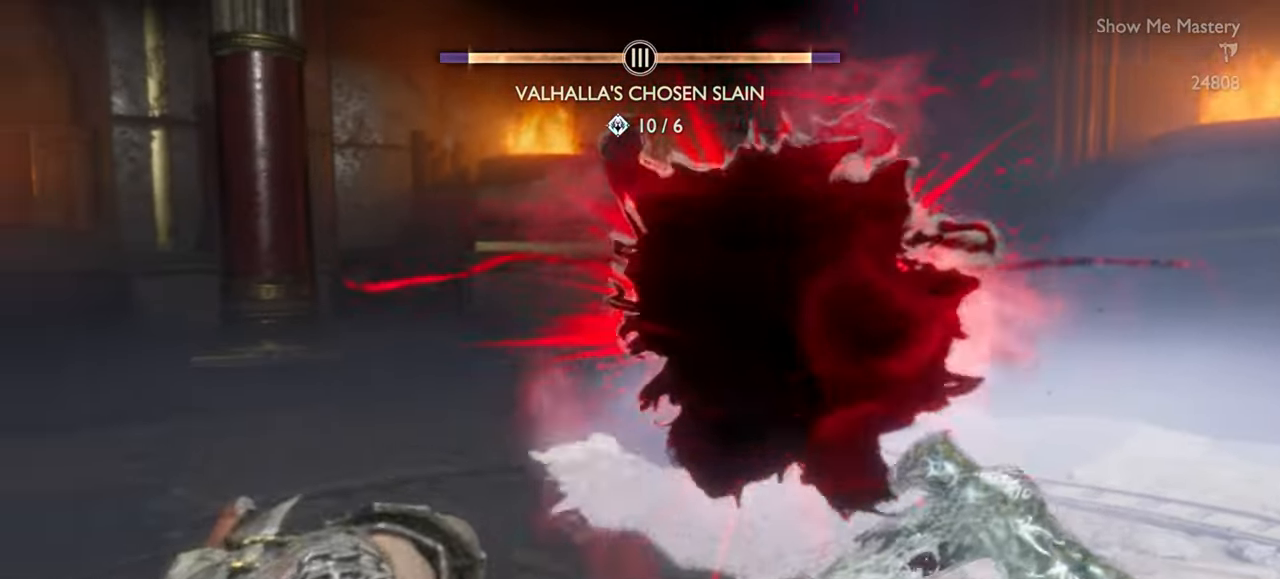
{"buttons": [], "left_stick": "up-right", "right_stick": "center", "events": [[66, "left_stick", "center"], [200, "left_stick", "up"], [333, "left_stick", "up-right"]]}
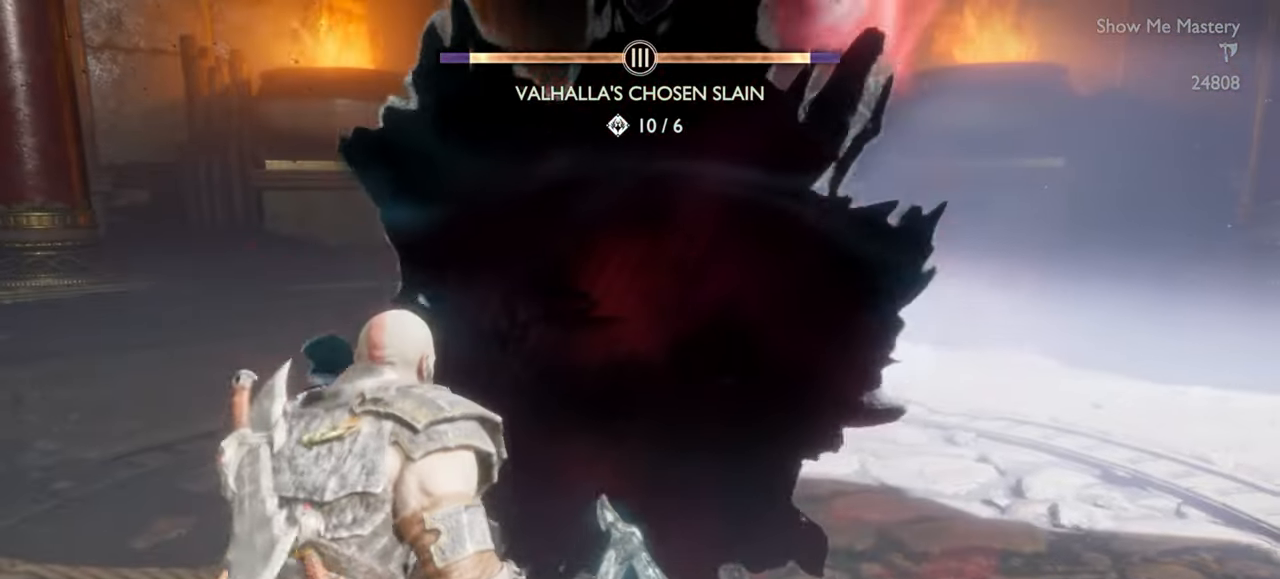
{"buttons": [], "left_stick": "center", "right_stick": "center", "events": [[133, "R2", "down"], [166, "left_stick", "center"], [266, "R2", "up"], [333, "R2", "down"], [366, "left_stick", "up"], [450, "left_stick", "center"], [466, "R2", "up"]]}
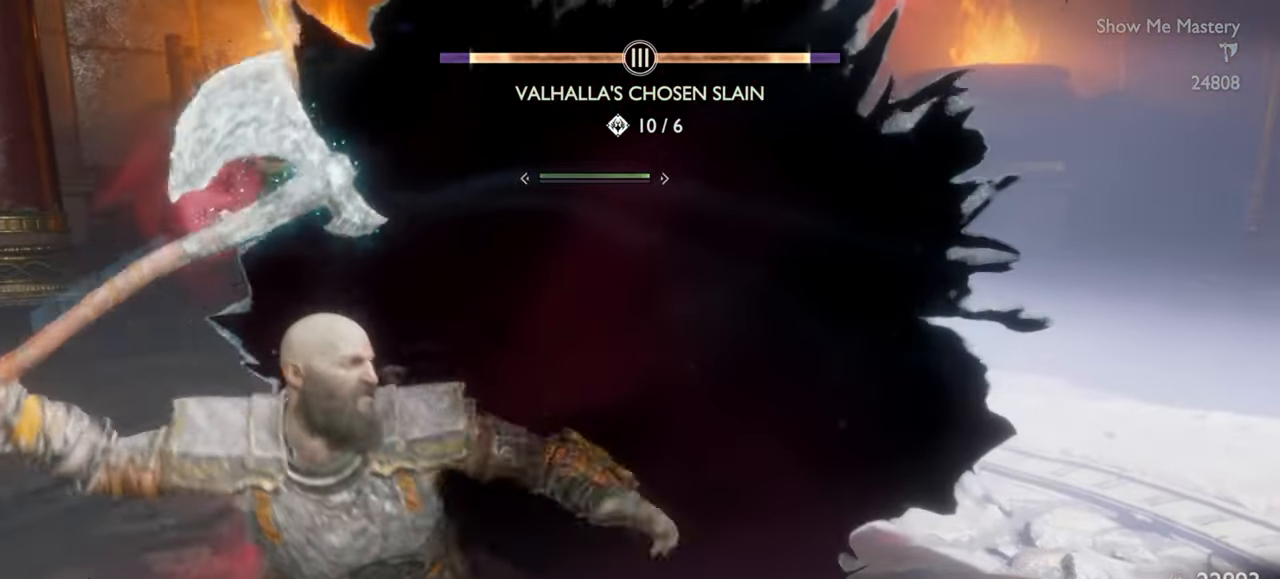
{"buttons": ["R2"], "left_stick": "center", "right_stick": "center", "events": [[50, "R2", "down"], [166, "R2", "up"], [250, "R2", "down"], [366, "R2", "up"], [450, "R2", "down"]]}
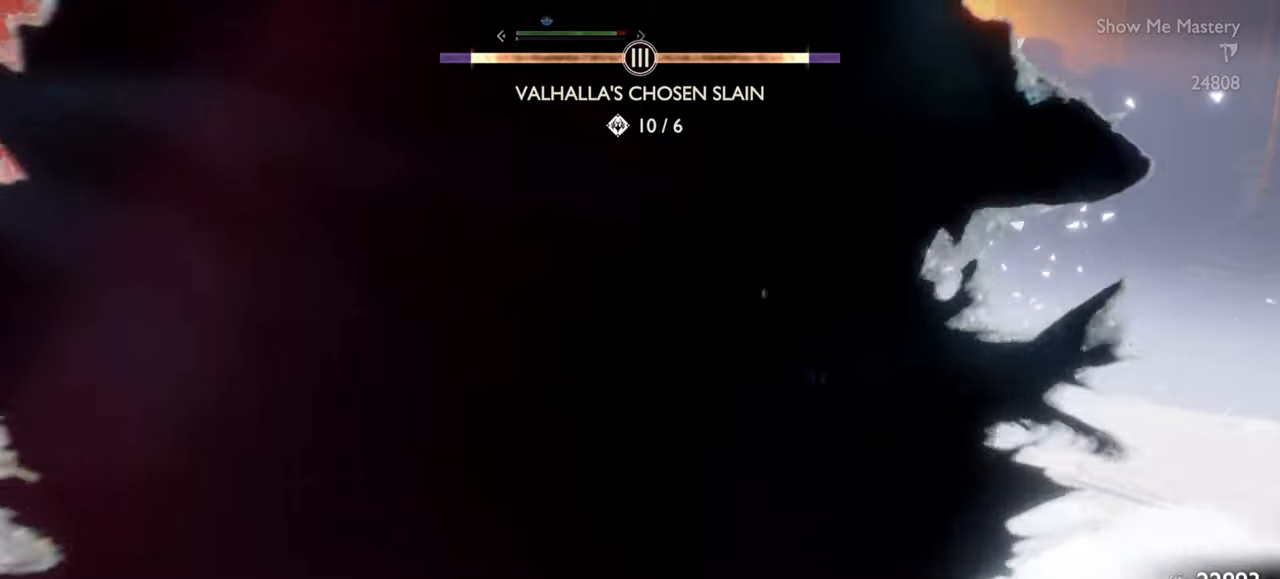
{"buttons": ["R2"], "left_stick": "center", "right_stick": "center", "events": [[66, "R2", "up"], [116, "R2", "down"], [400, "SQUARE", "down"], [500, "SQUARE", "up"]]}
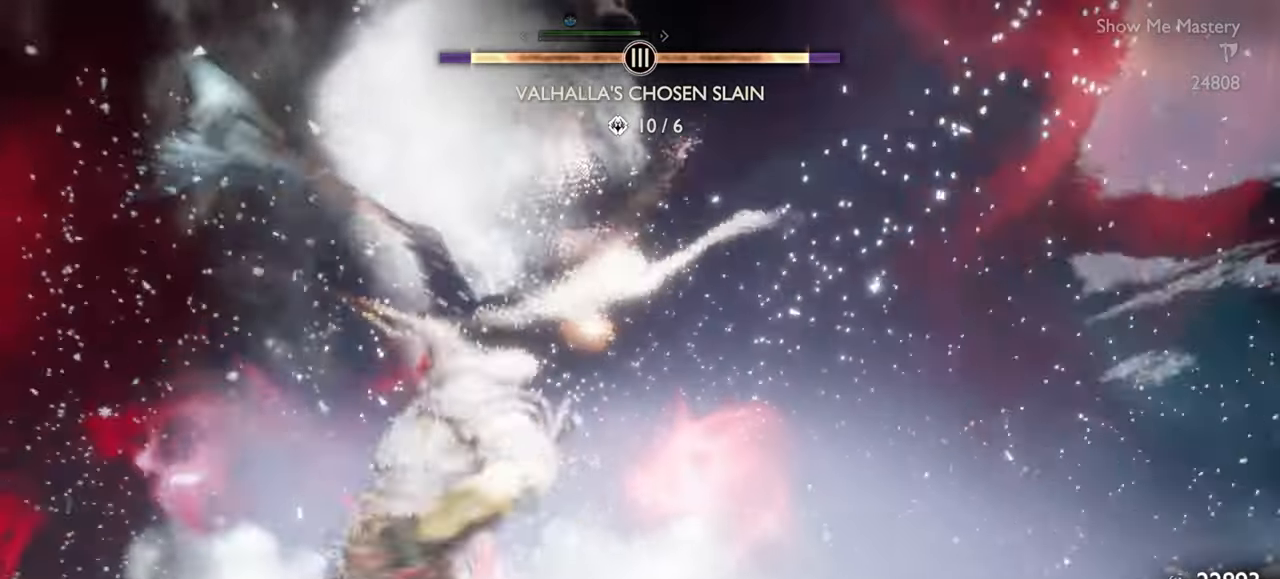
{"buttons": ["R2"], "left_stick": "center", "right_stick": "center", "events": [[83, "SQUARE", "down"], [150, "SQUARE", "up"], [266, "SQUARE", "down"], [350, "SQUARE", "up"]]}
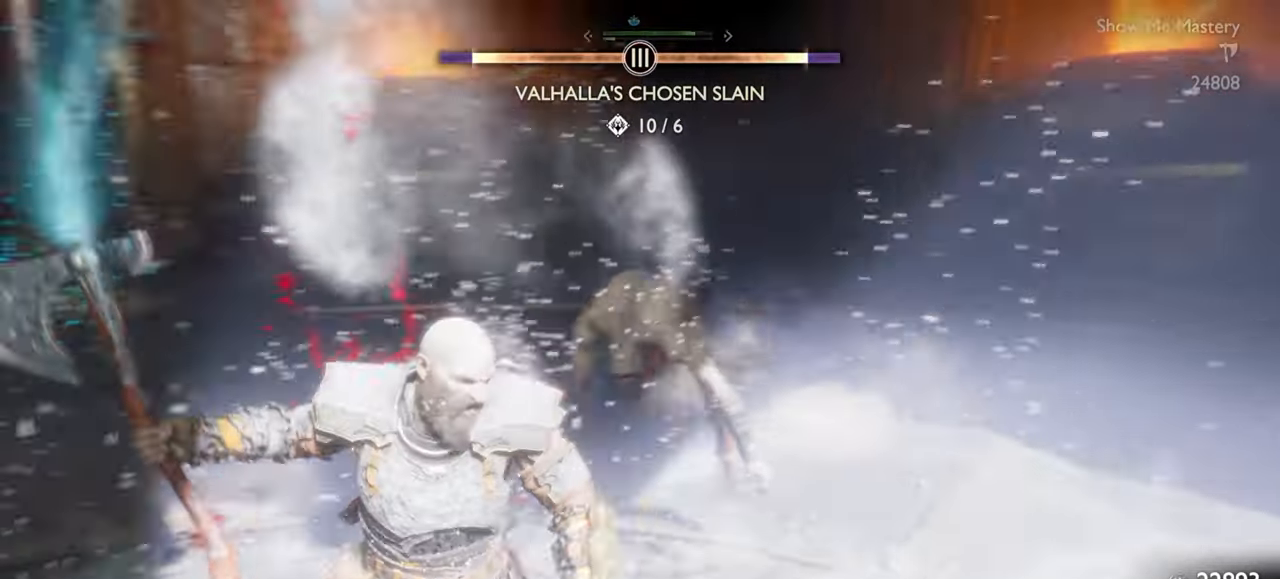
{"buttons": ["R2"], "left_stick": "center", "right_stick": "center", "events": [[116, "SQUARE", "down"], [200, "SQUARE", "up"]]}
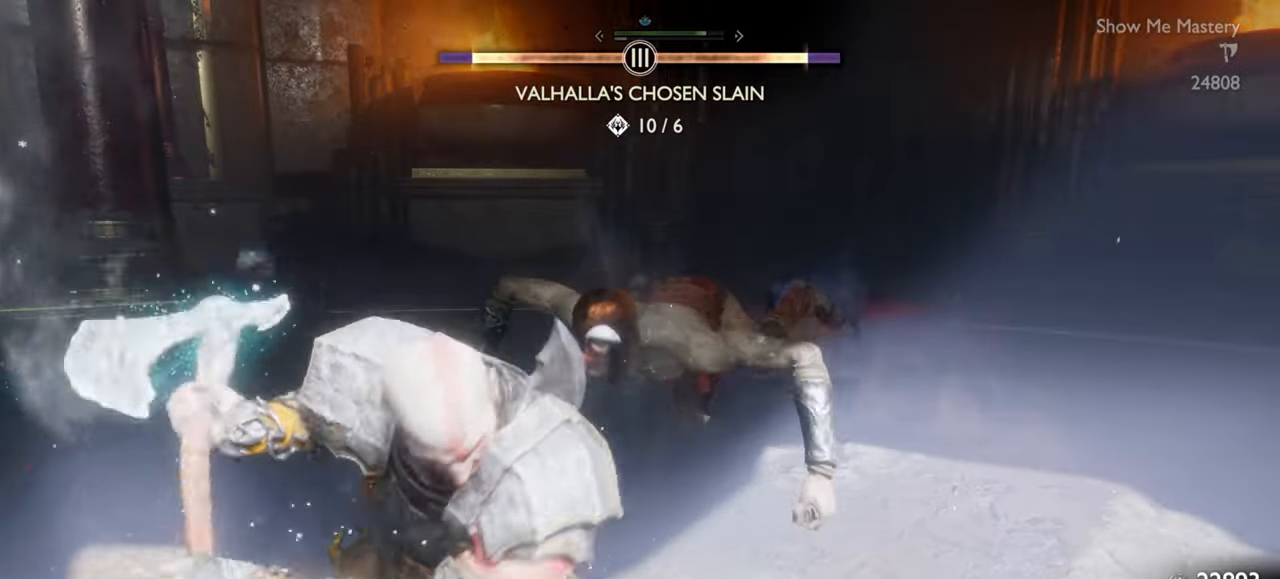
{"buttons": ["R2"], "left_stick": "center", "right_stick": "center", "events": [[200, "SQUARE", "down"], [266, "SQUARE", "up"]]}
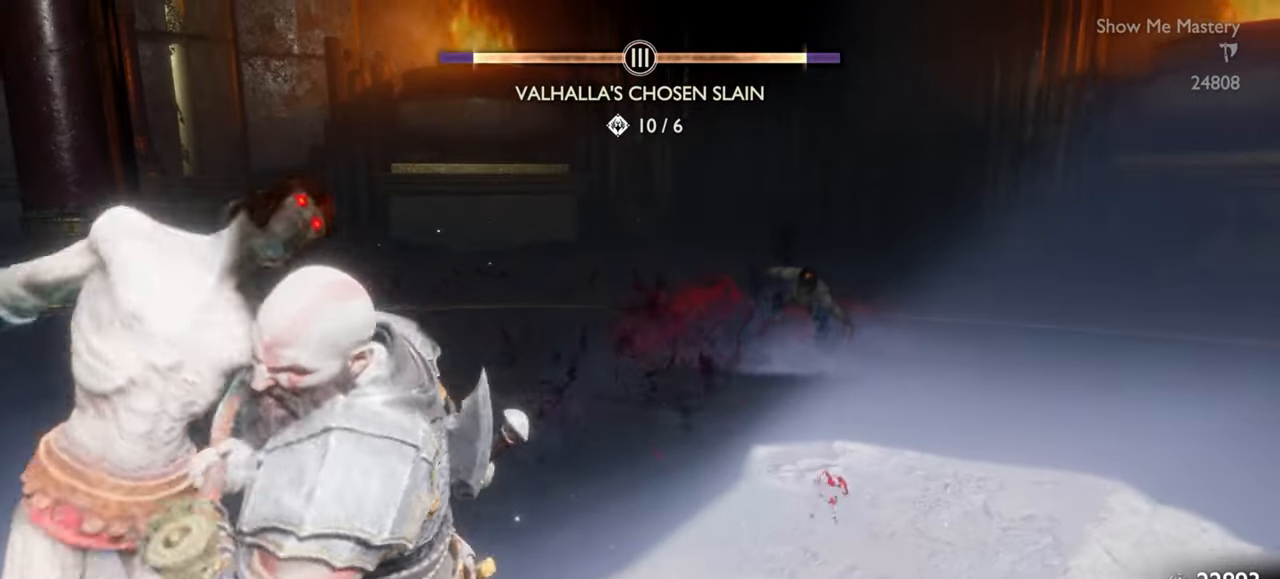
{"buttons": ["R2"], "left_stick": "center", "right_stick": "center", "events": [[16, "SQUARE", "down"], [116, "SQUARE", "up"], [383, "SQUARE", "down"], [500, "SQUARE", "up"]]}
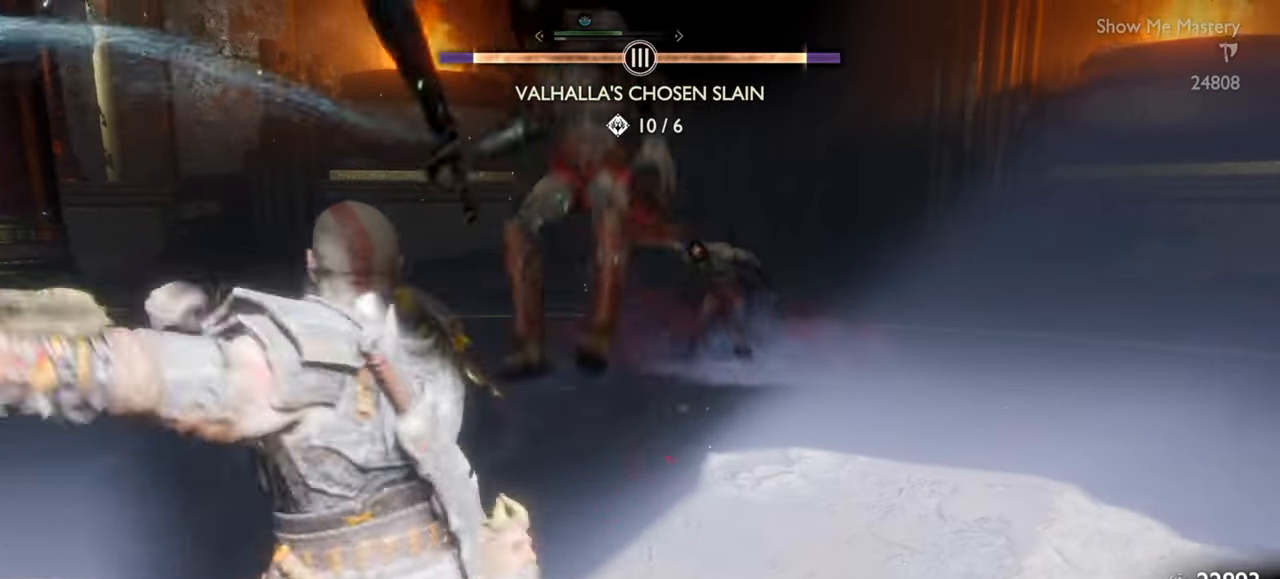
{"buttons": ["CROSS"], "left_stick": "center", "right_stick": "center", "events": [[33, "R2", "up"], [200, "left_stick", "down-left"], [416, "CROSS", "down"], [500, "left_stick", "center"]]}
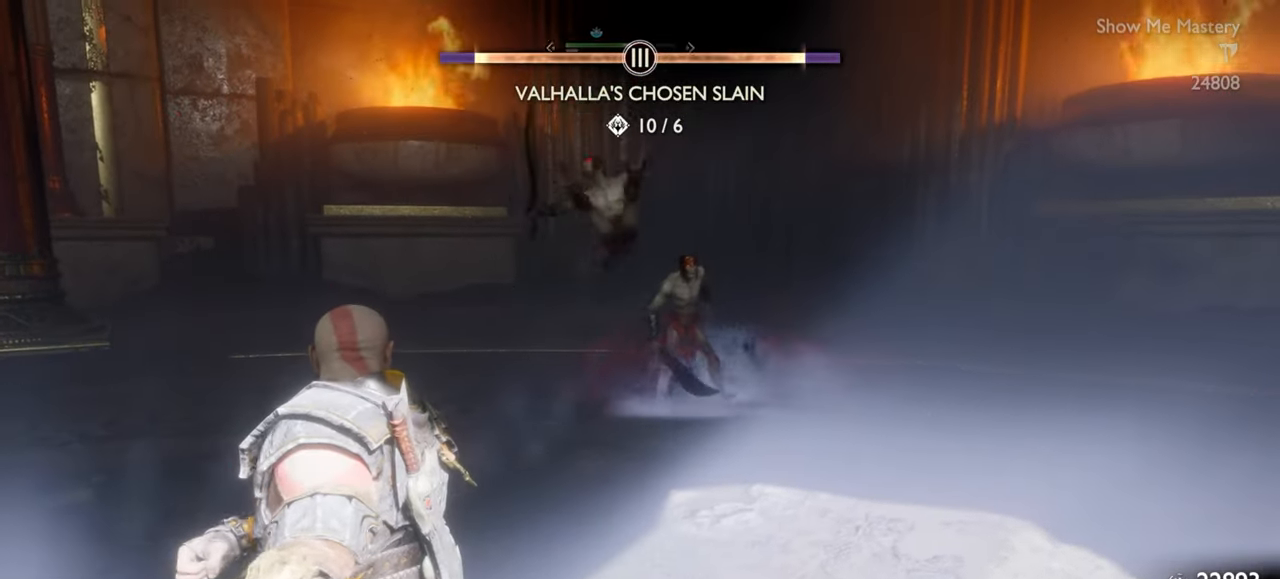
{"buttons": [], "left_stick": "center", "right_stick": "center", "events": [[16, "CROSS", "up"]]}
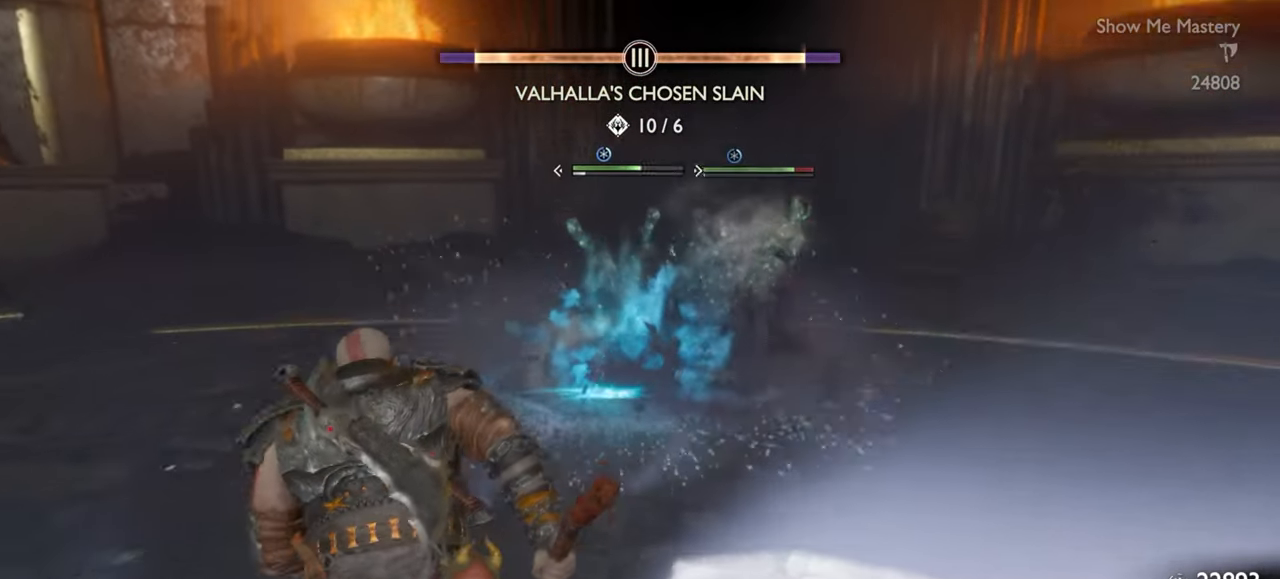
{"buttons": ["SQUARE", "R2"], "left_stick": "up", "right_stick": "center", "events": [[83, "R2", "down"], [150, "SQUARE", "down"], [250, "R2", "up"], [250, "SQUARE", "up"], [366, "left_stick", "up"], [433, "R2", "down"], [500, "SQUARE", "down"]]}